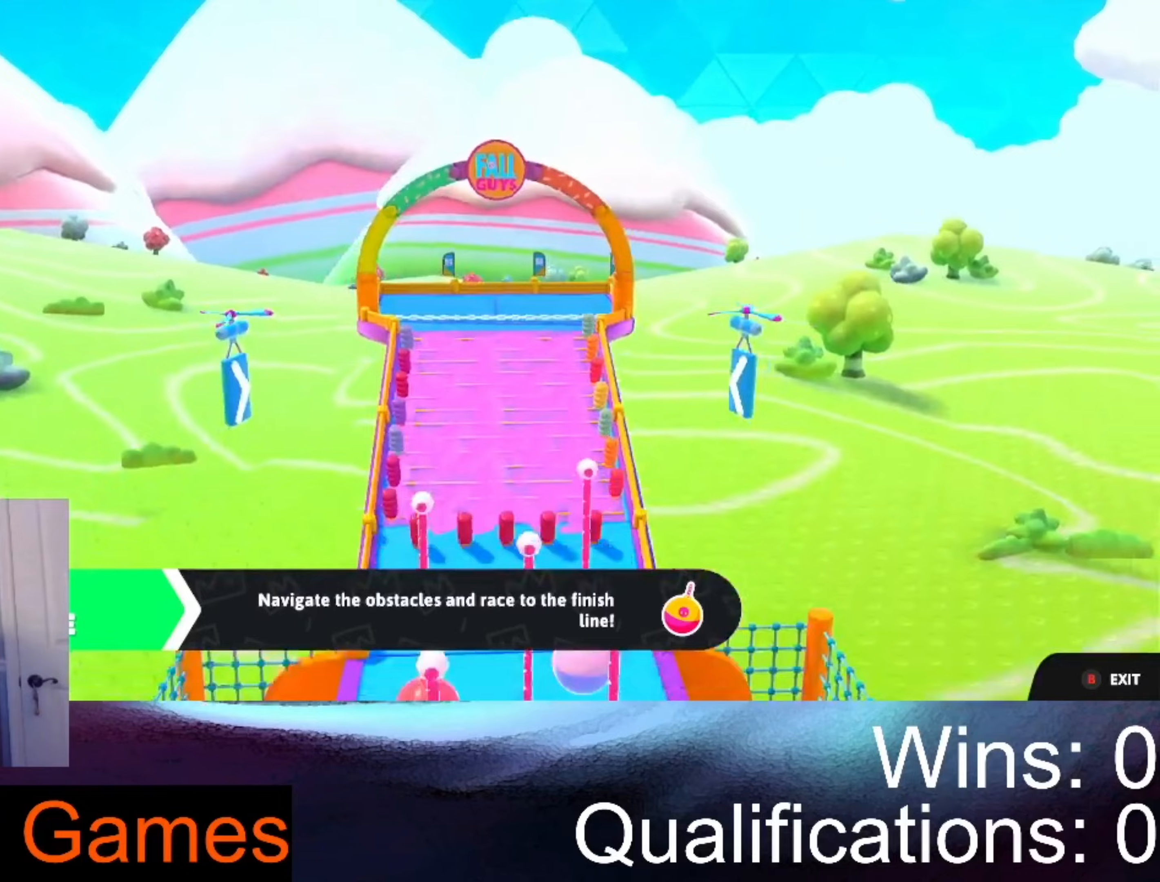
Gameplay with a controller (Xbox layout); each line is a JSON object with the inputs held at the frame after it. "events" lists button and stick changes between this image and that frame as [ms after this image, input, new state], when the widget could be followed in between.
{"buttons": [], "left_stick": "center", "right_stick": "center", "events": []}
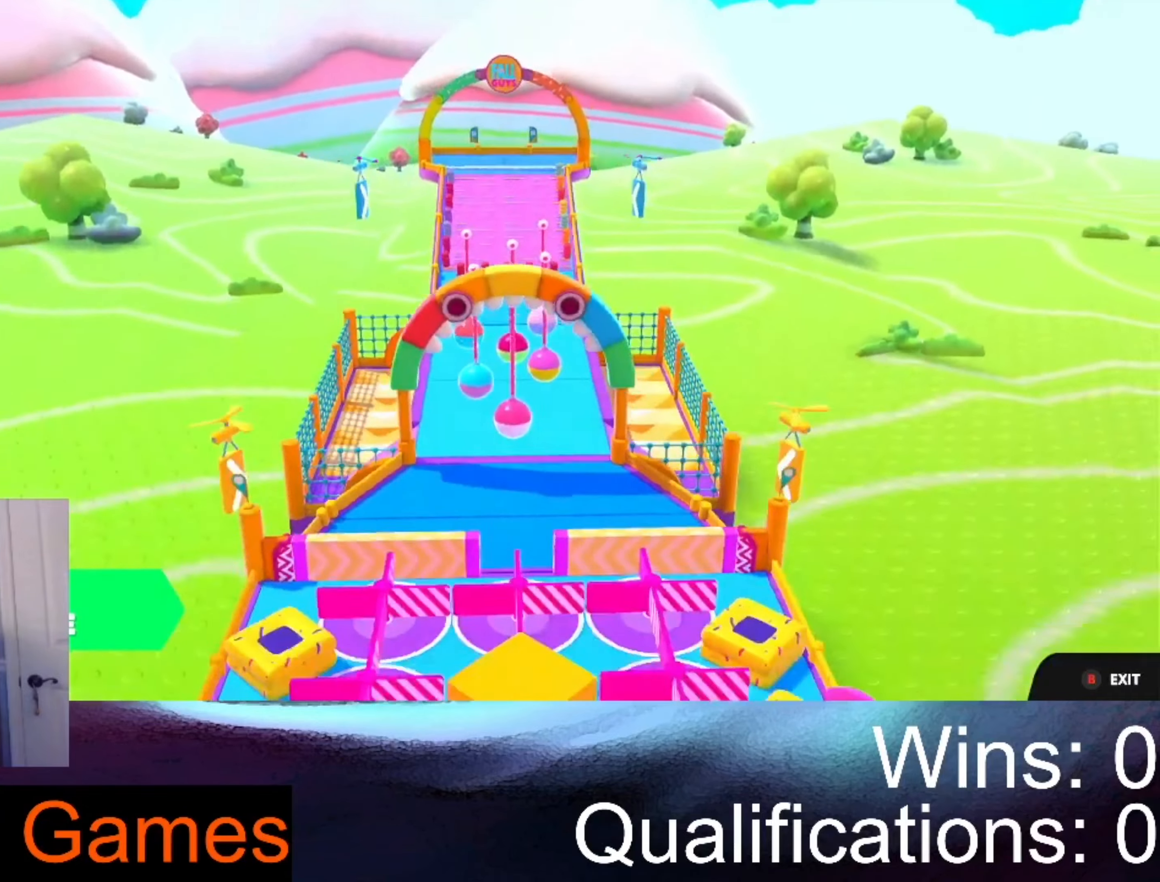
{"buttons": [], "left_stick": "center", "right_stick": "center", "events": []}
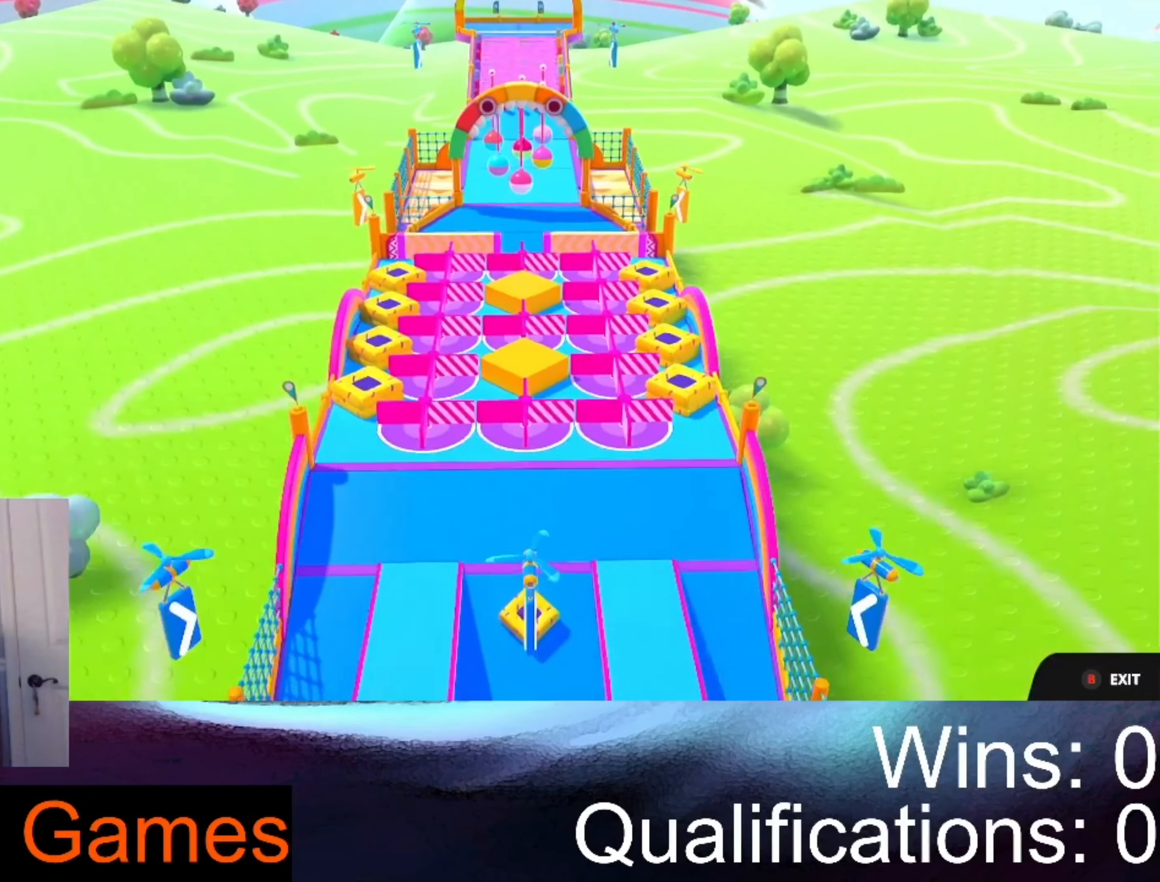
{"buttons": [], "left_stick": "center", "right_stick": "center", "events": []}
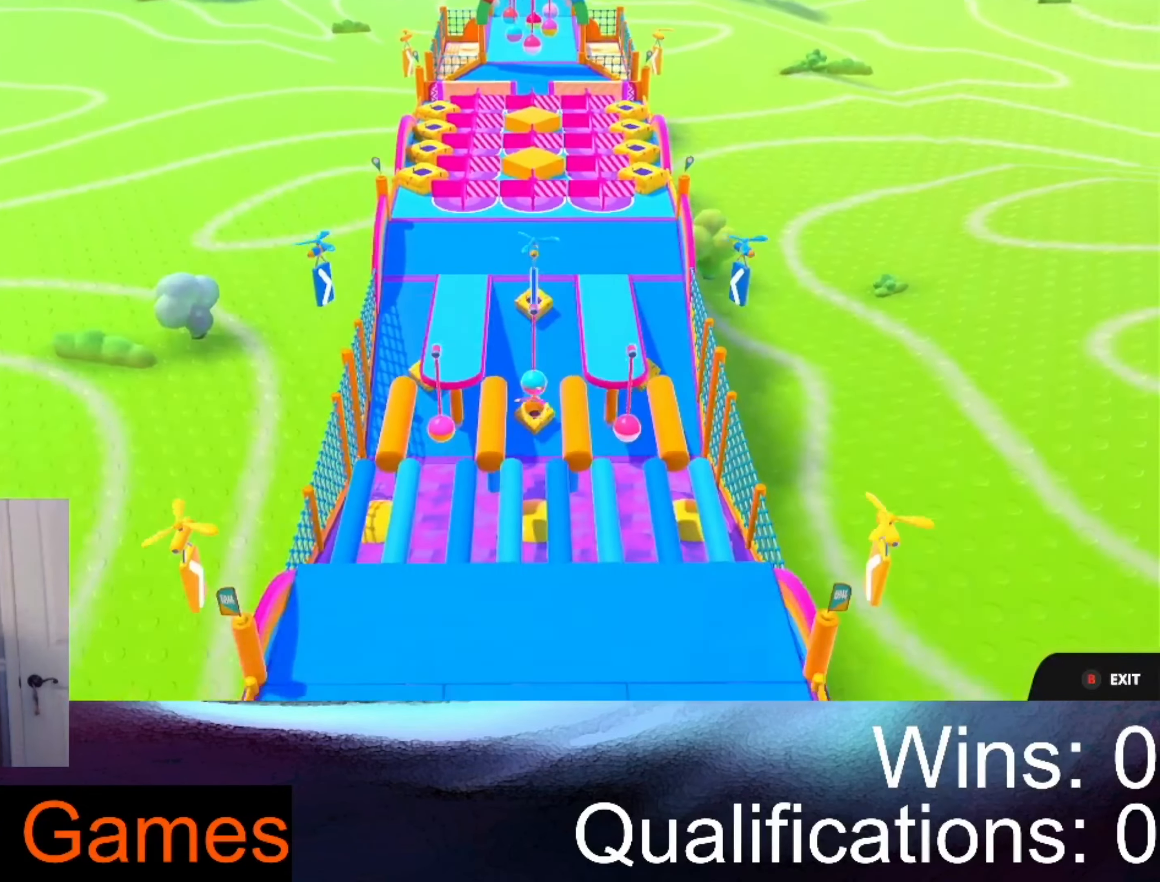
{"buttons": [], "left_stick": "center", "right_stick": "center", "events": [[467, "A", "down"], [500, "A", "up"]]}
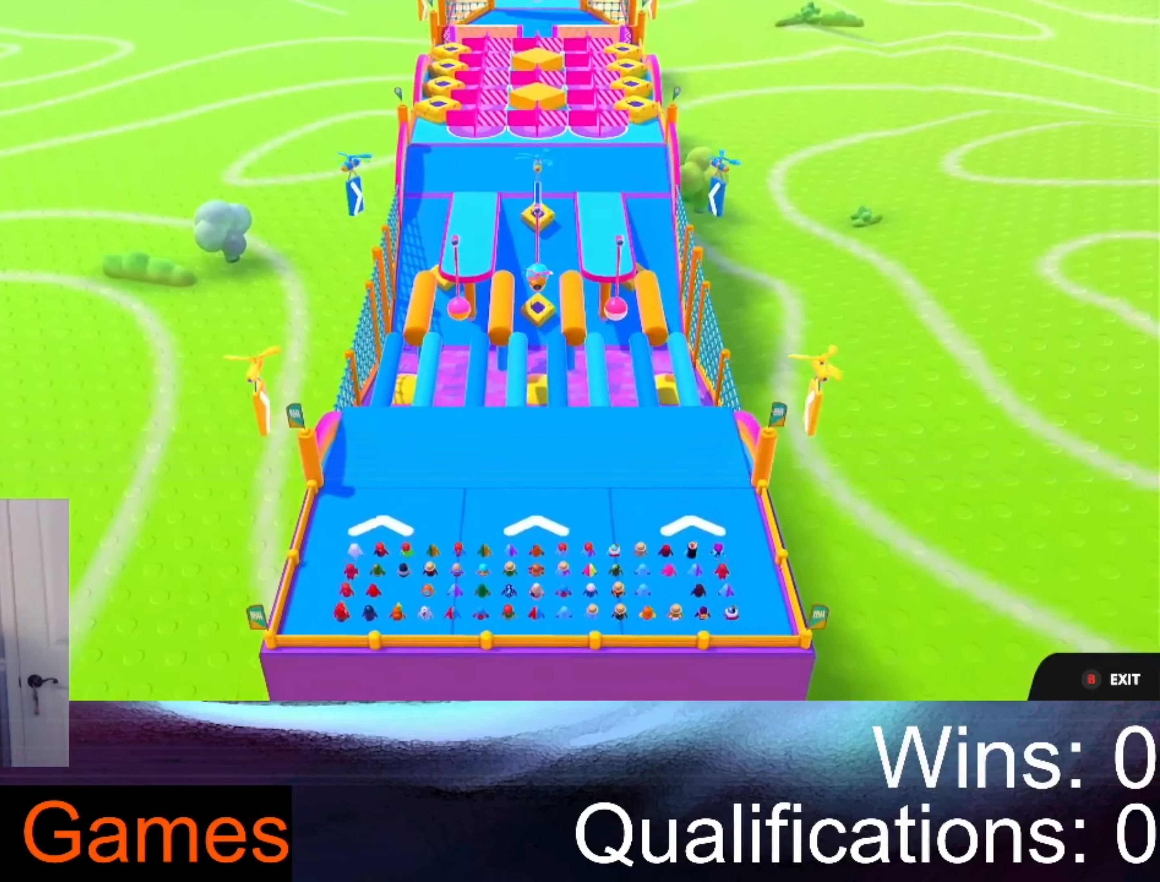
{"buttons": [], "left_stick": "center", "right_stick": "center"}
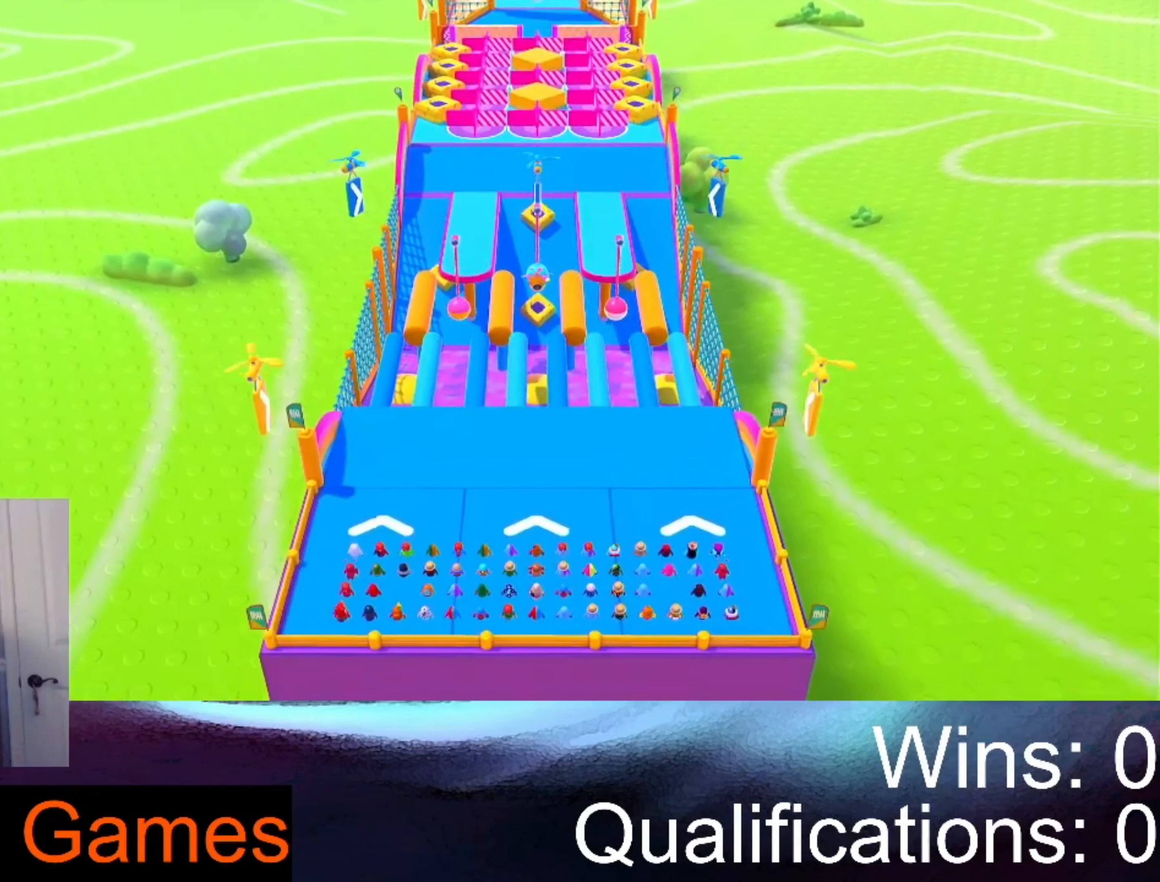
{"buttons": [], "left_stick": "center", "right_stick": "center", "events": []}
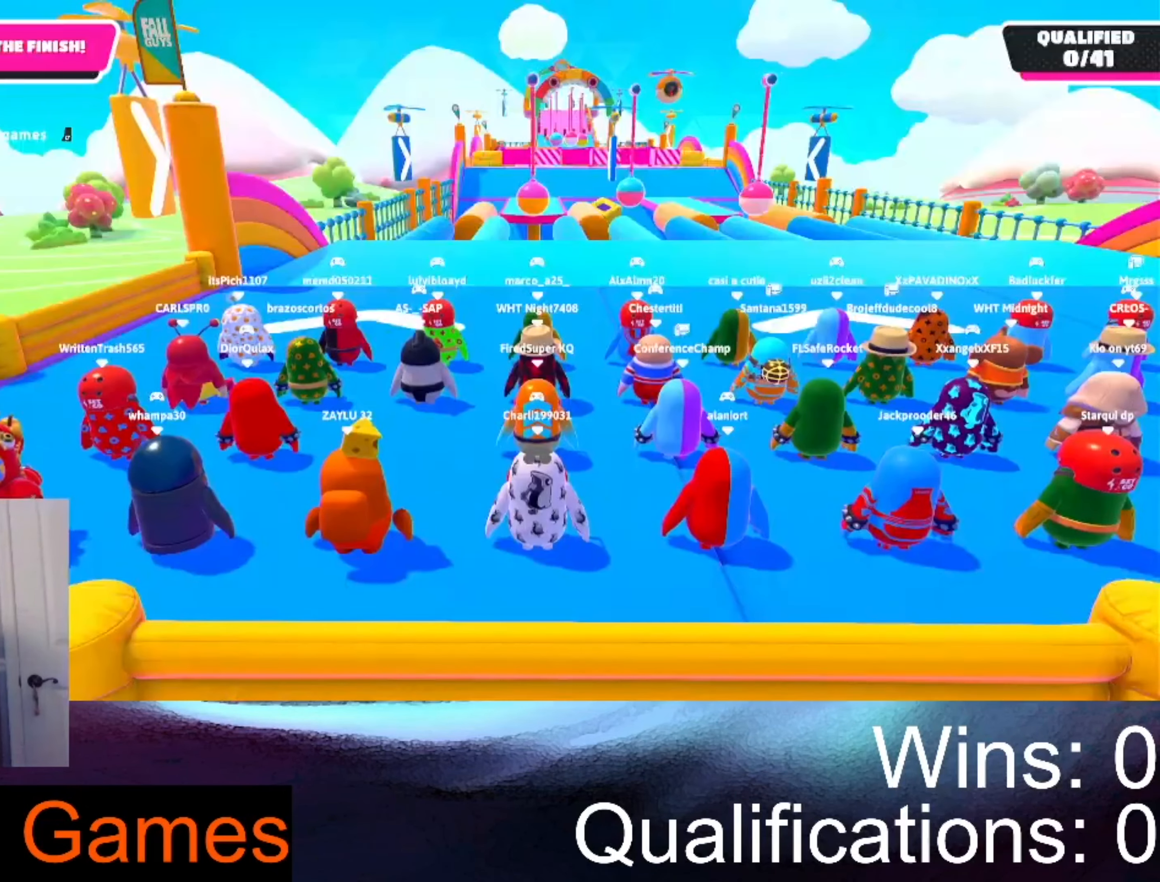
{"buttons": [], "left_stick": "up", "right_stick": "center", "events": [[500, "left_stick", "up"]]}
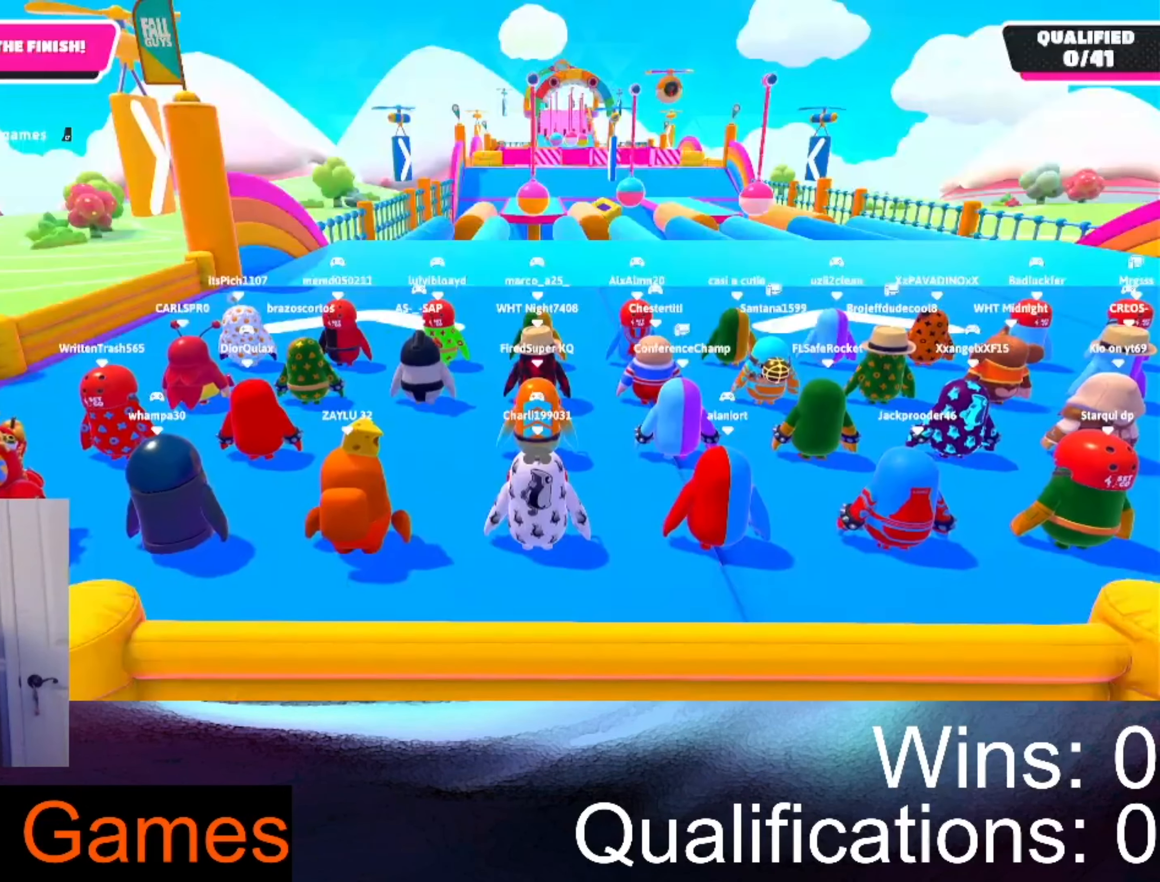
{"buttons": [], "left_stick": "up", "right_stick": "center", "events": []}
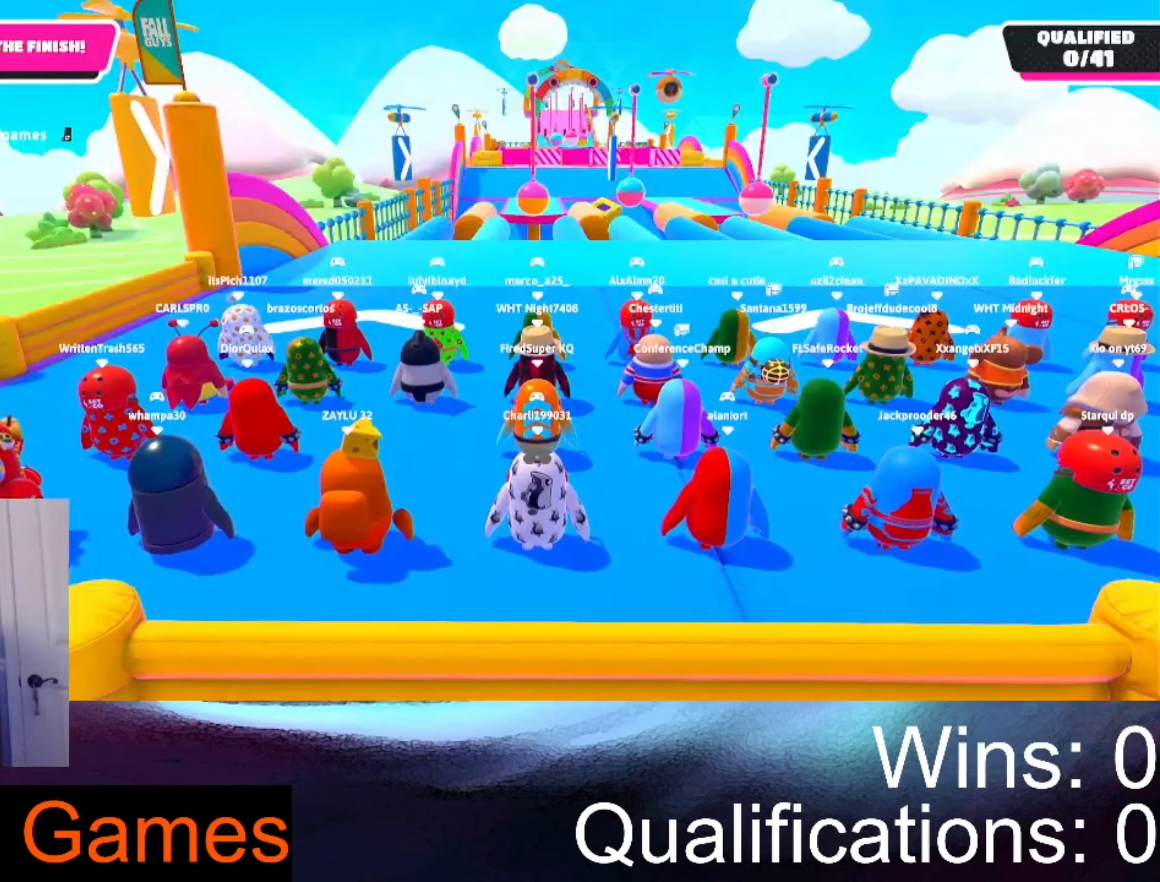
{"buttons": [], "left_stick": "center", "right_stick": "center", "events": [[33, "left_stick", "up-left"], [200, "left_stick", "left"], [500, "left_stick", "center"]]}
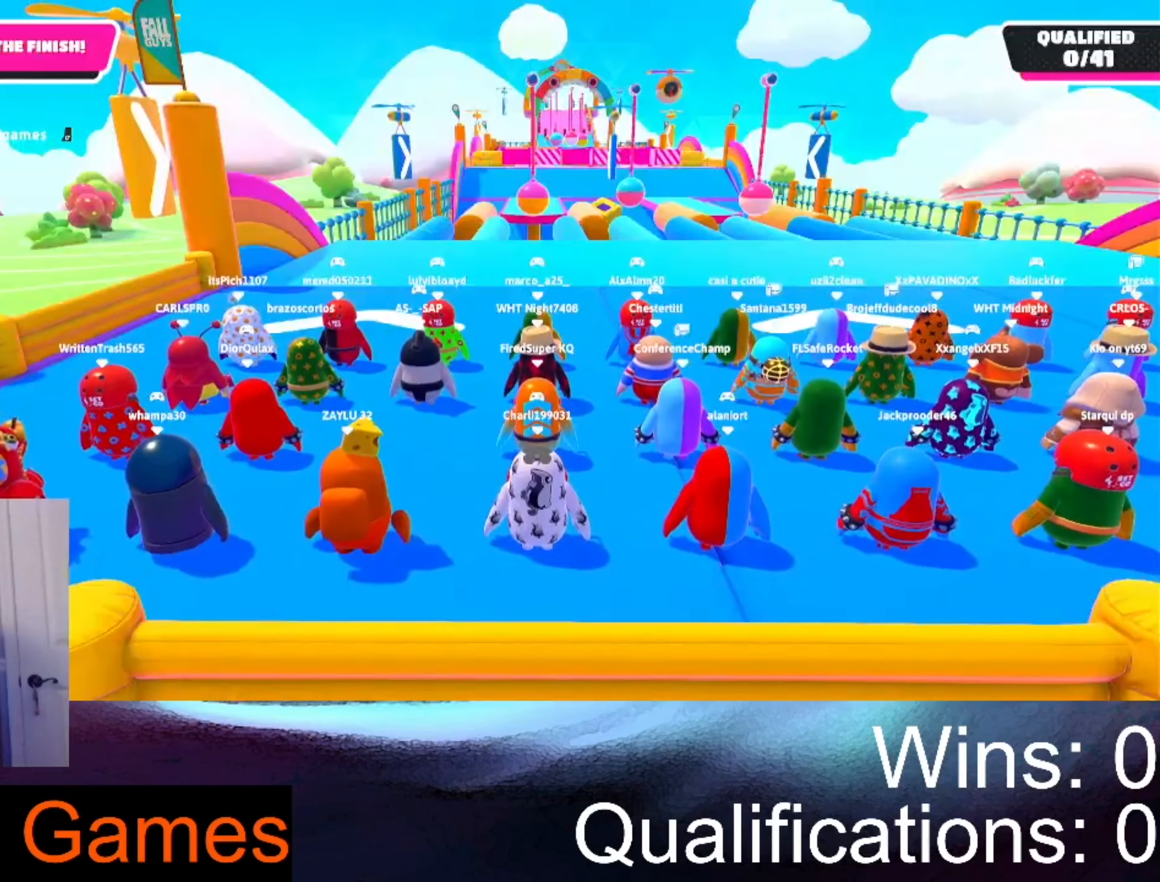
{"buttons": [], "left_stick": "center", "right_stick": "center", "events": []}
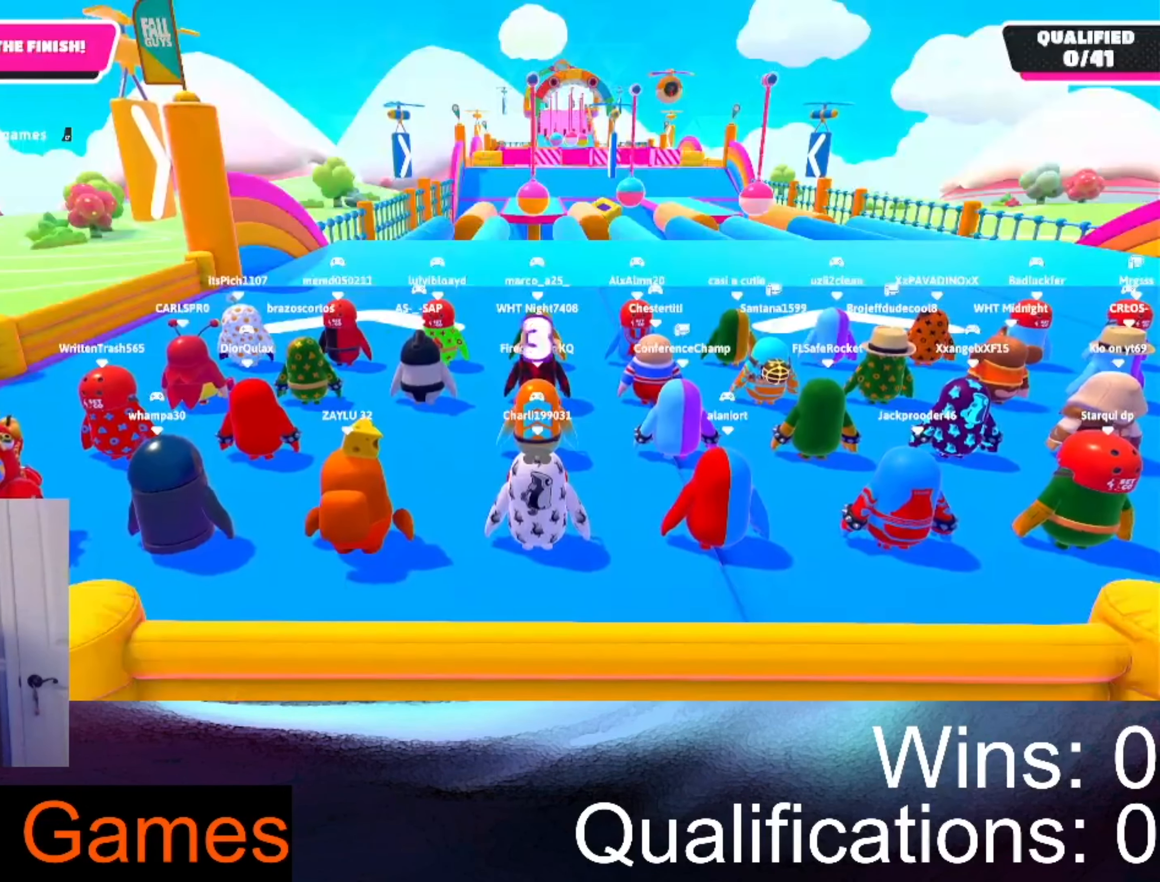
{"buttons": [], "left_stick": "center", "right_stick": "center", "events": []}
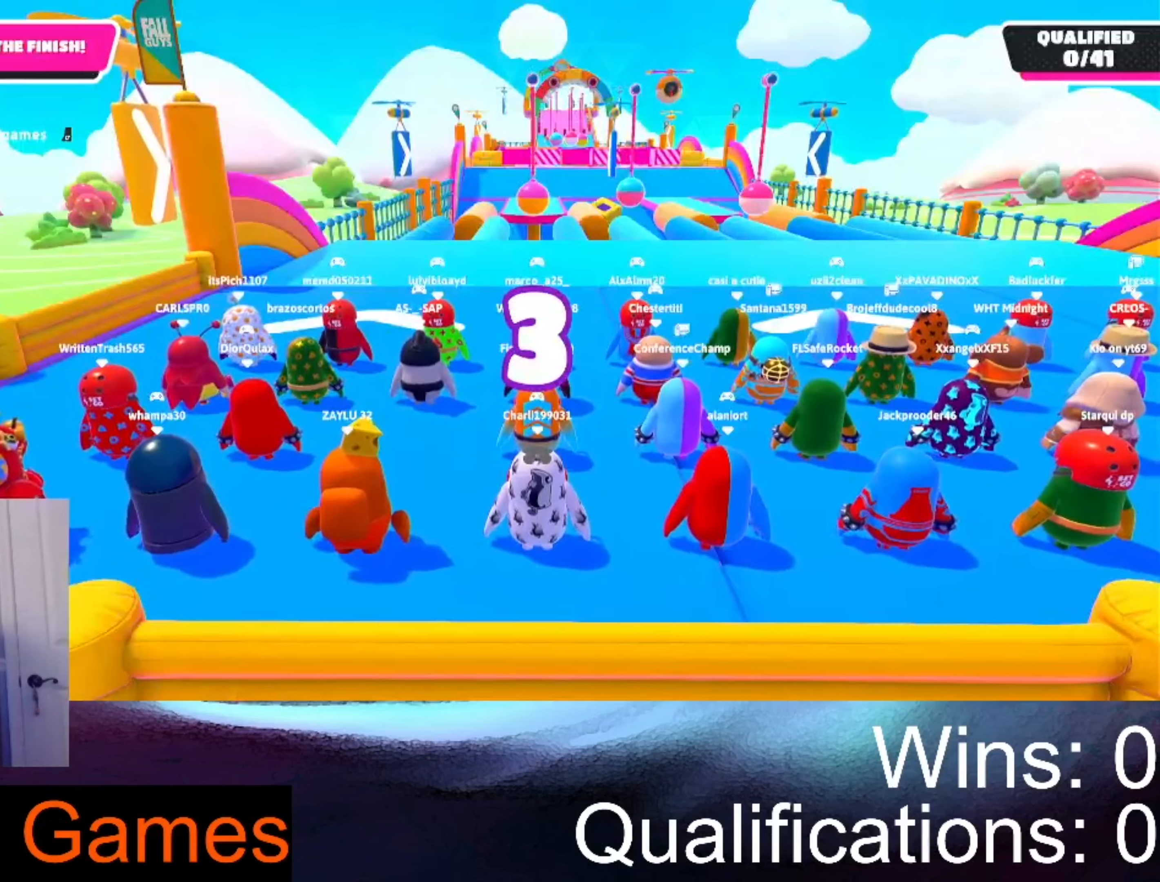
{"buttons": [], "left_stick": "center", "right_stick": "center", "events": []}
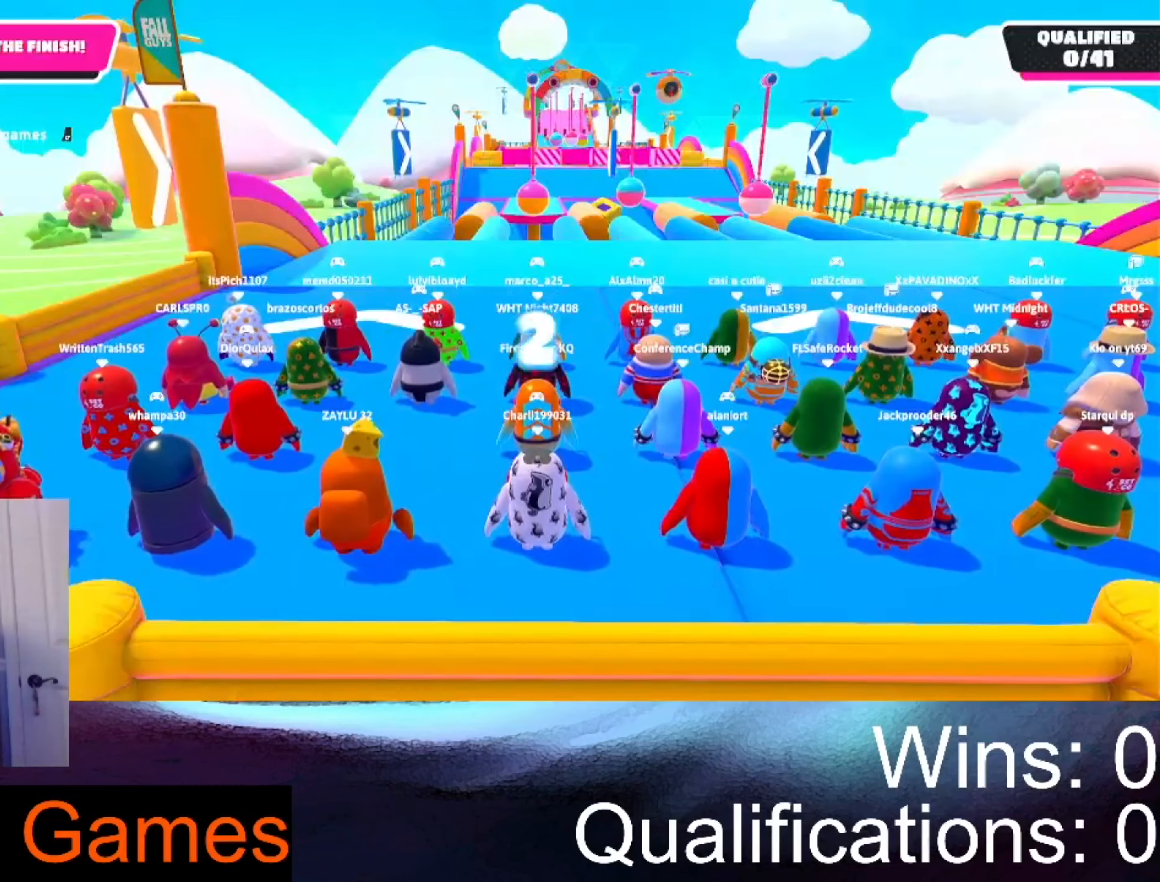
{"buttons": [], "left_stick": "center", "right_stick": "center", "events": []}
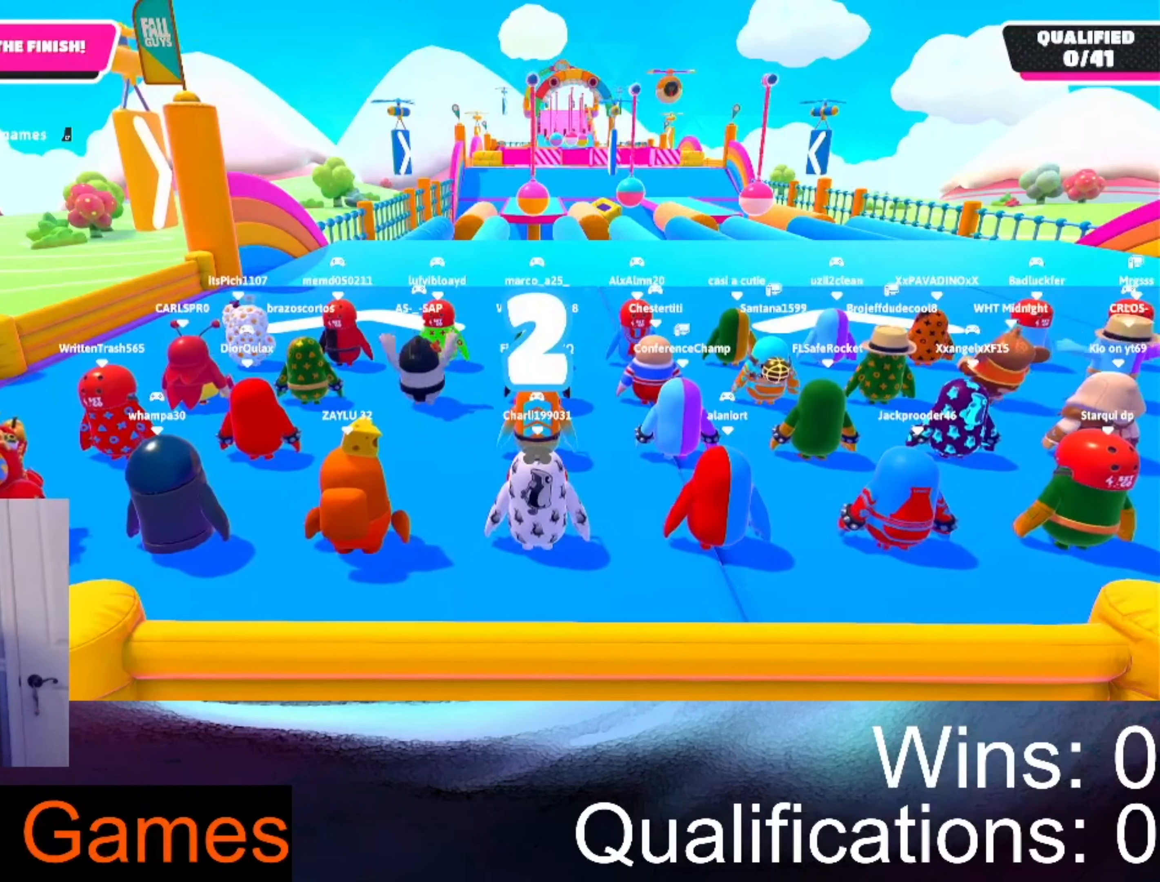
{"buttons": [], "left_stick": "center", "right_stick": "center", "events": []}
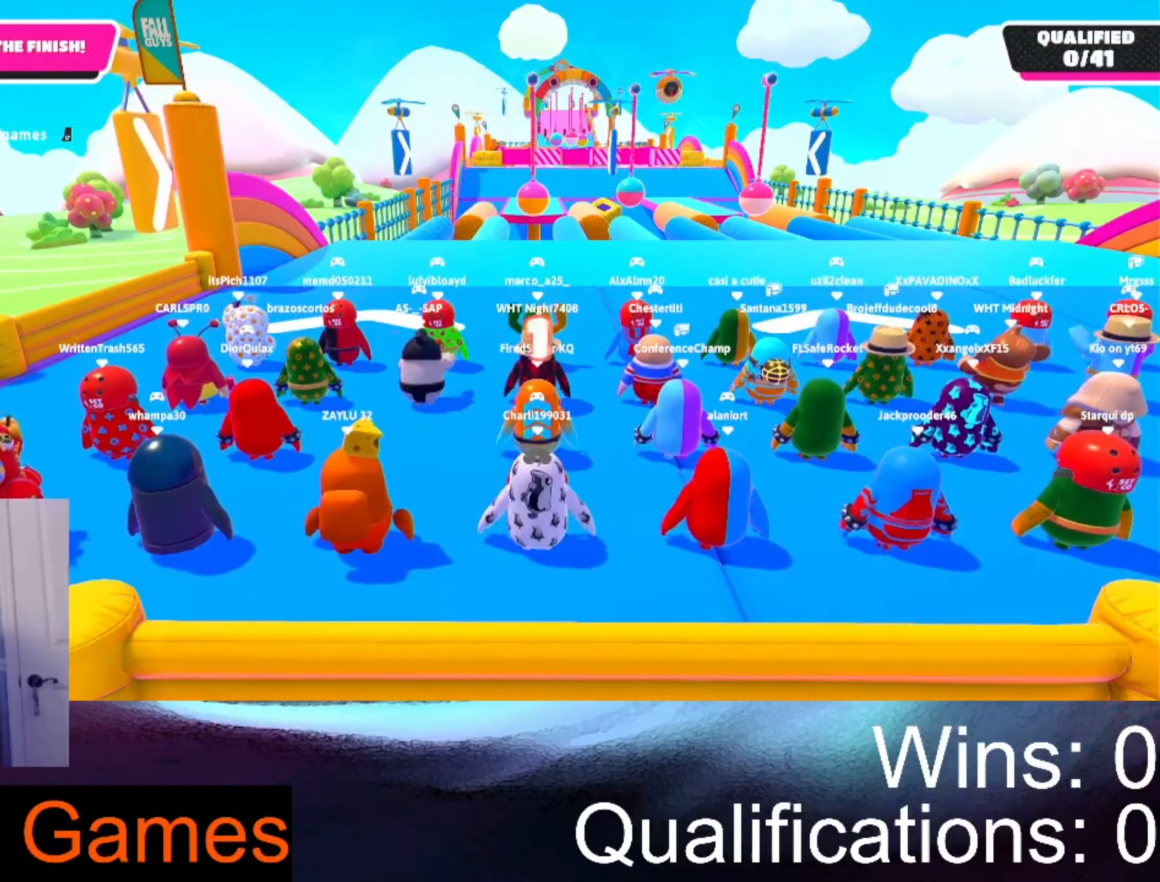
{"buttons": [], "left_stick": "center", "right_stick": "center", "events": []}
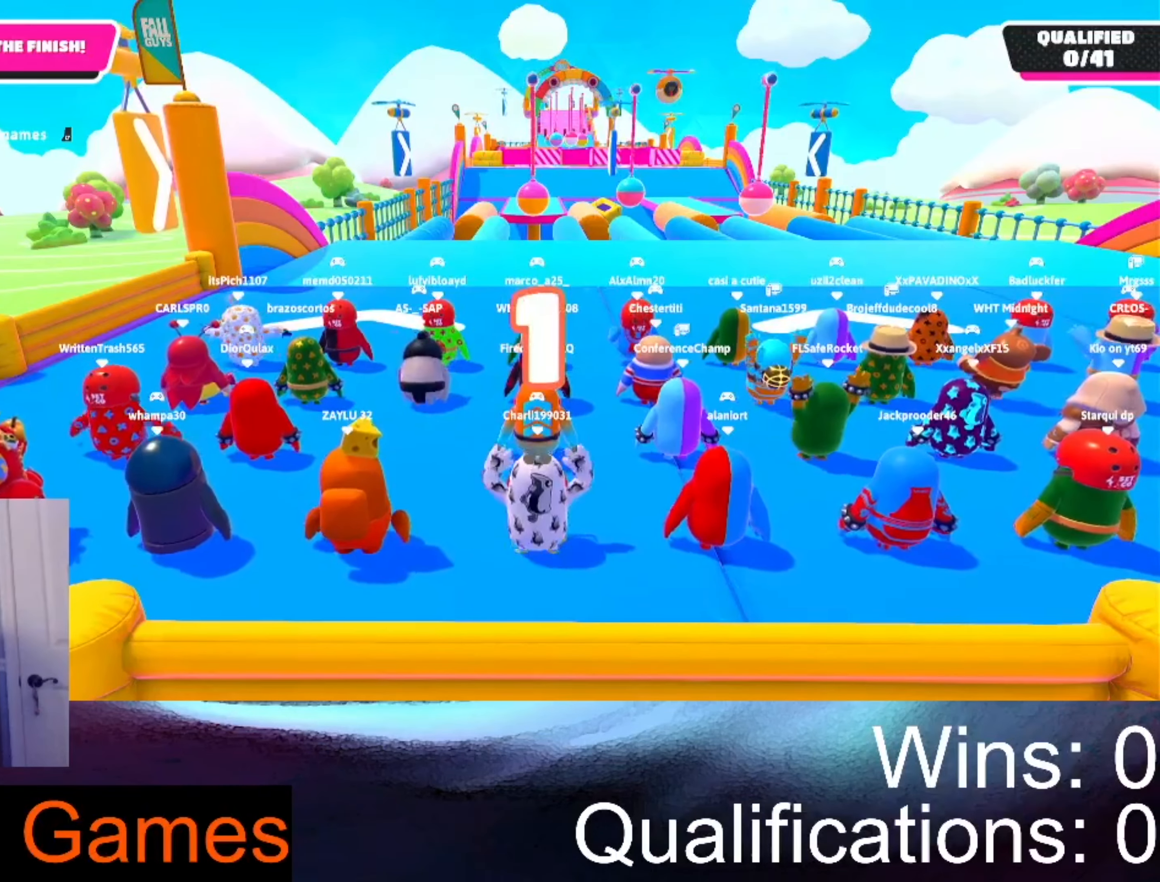
{"buttons": [], "left_stick": "up-left", "right_stick": "center", "events": [[100, "left_stick", "up-left"]]}
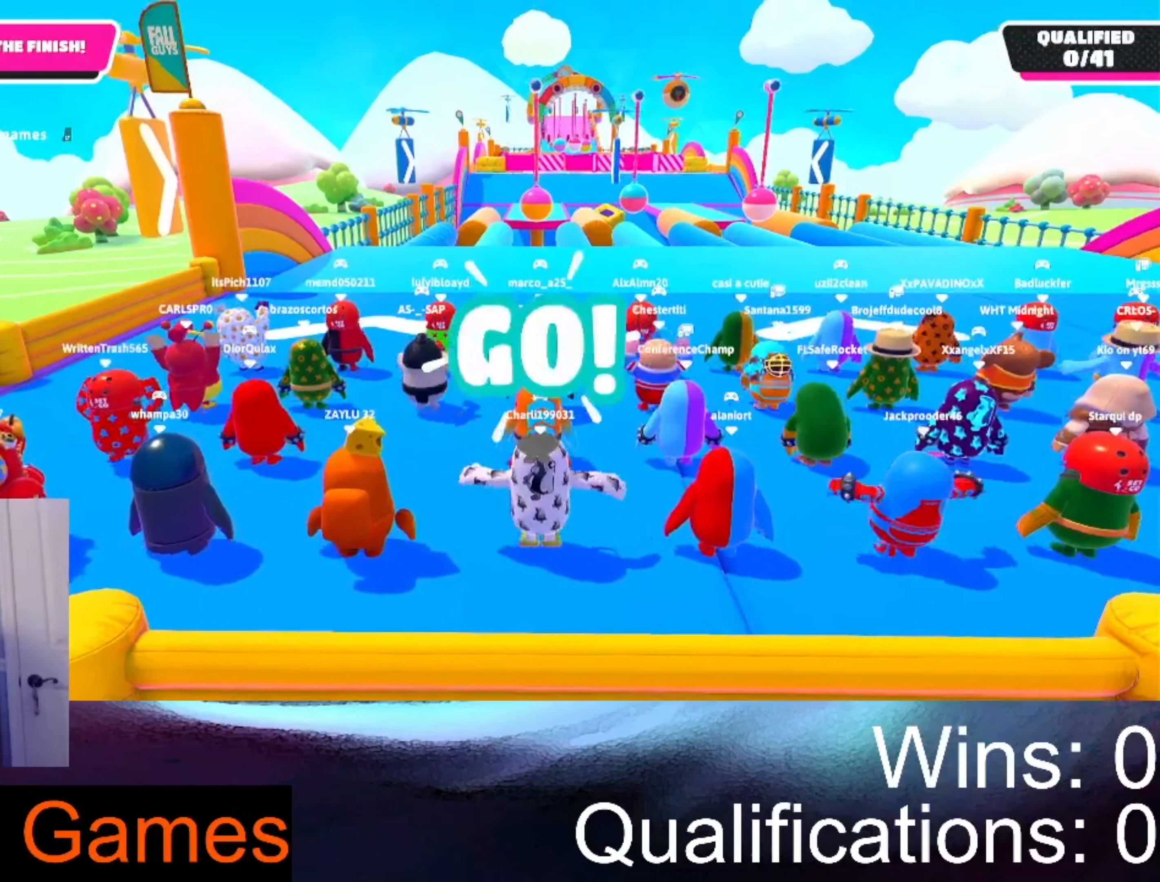
{"buttons": [], "left_stick": "up", "right_stick": "center", "events": [[333, "left_stick", "up"]]}
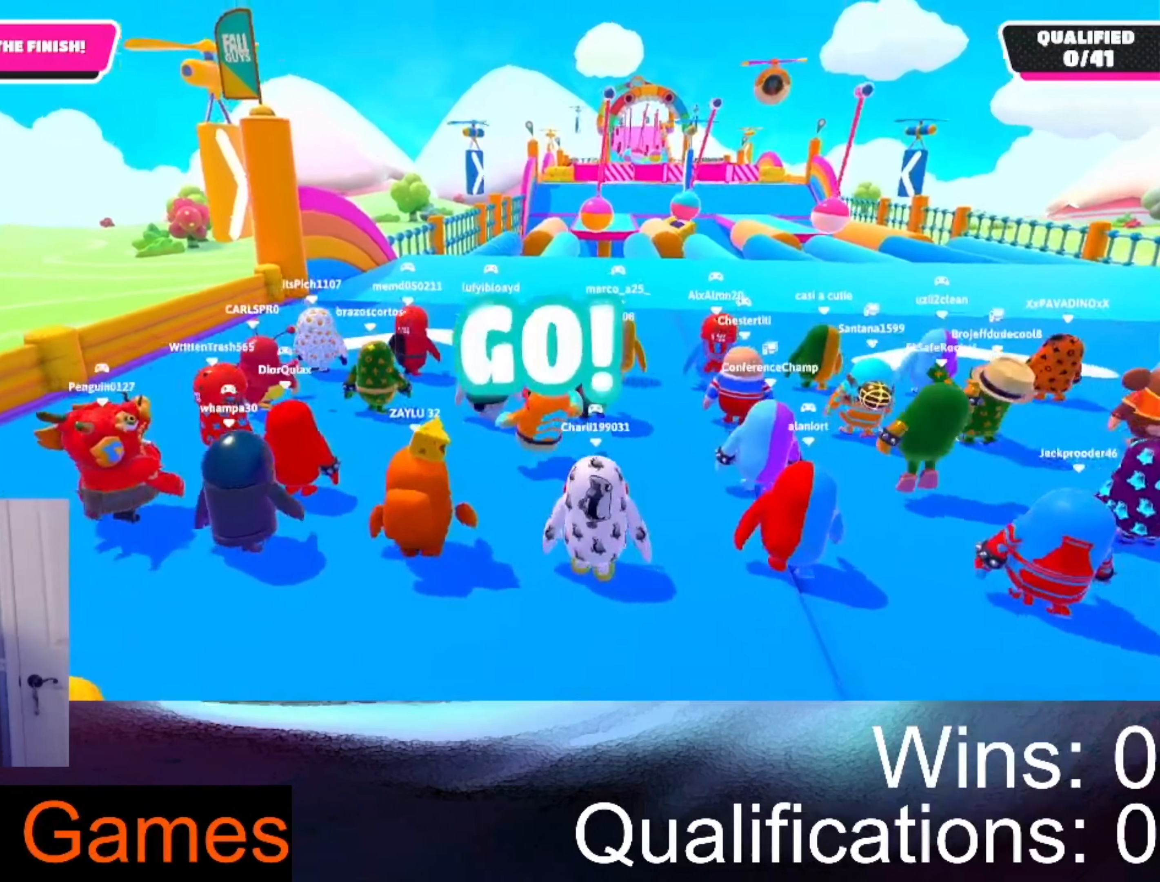
{"buttons": [], "left_stick": "up", "right_stick": "center", "events": []}
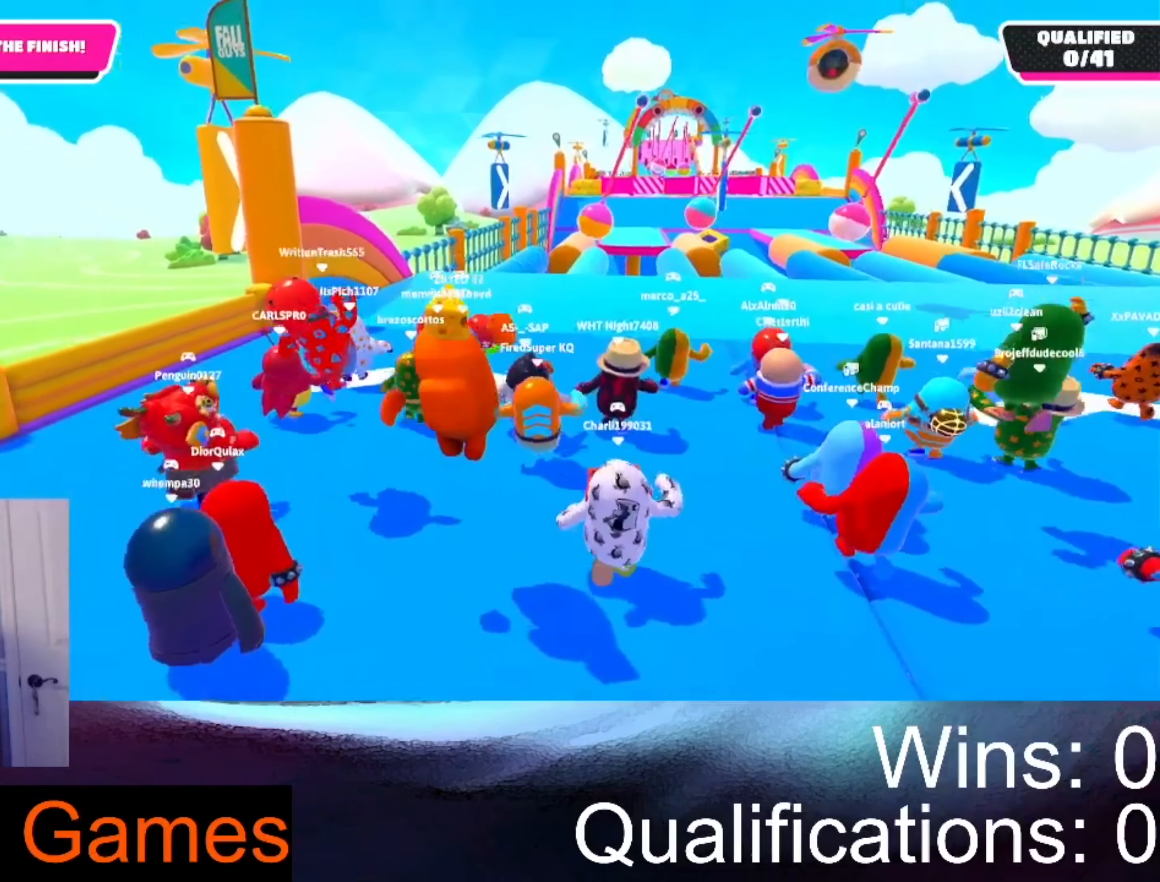
{"buttons": [], "left_stick": "up", "right_stick": "center", "events": []}
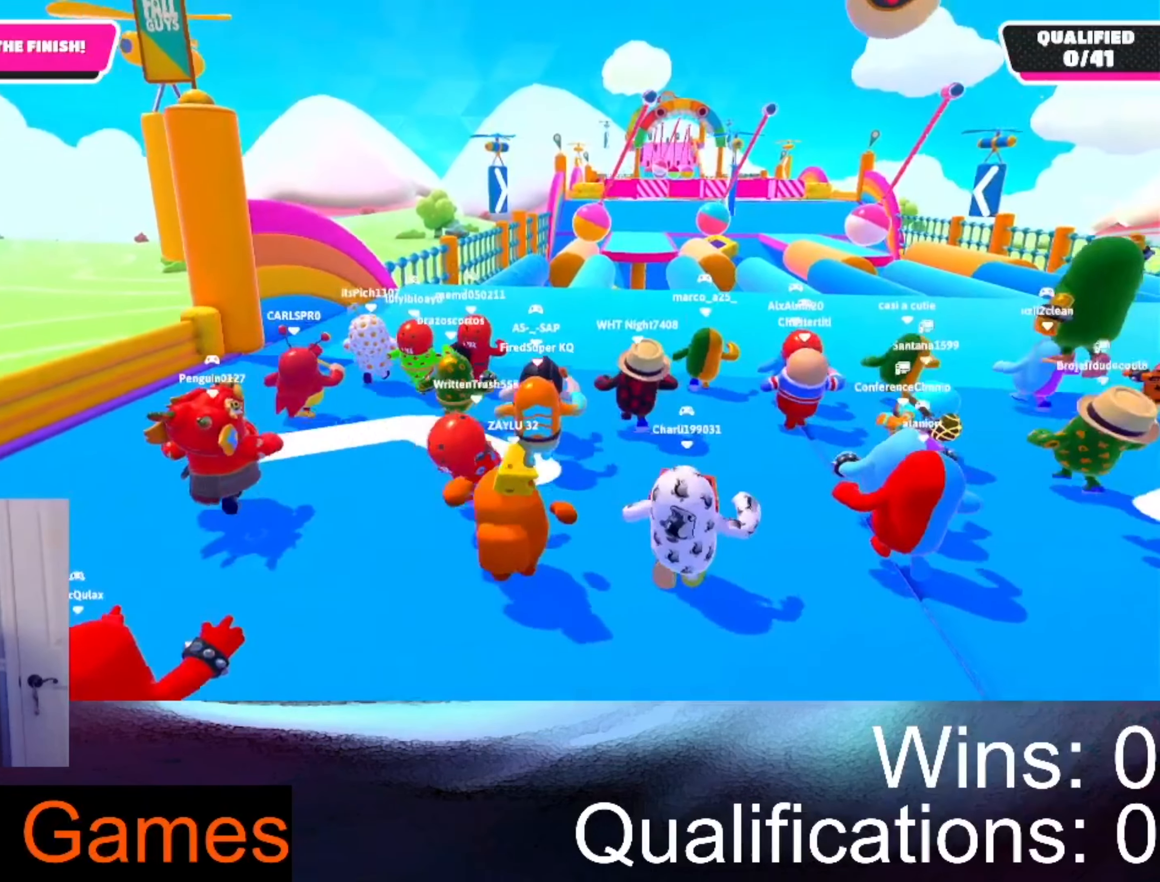
{"buttons": [], "left_stick": "up", "right_stick": "center", "events": []}
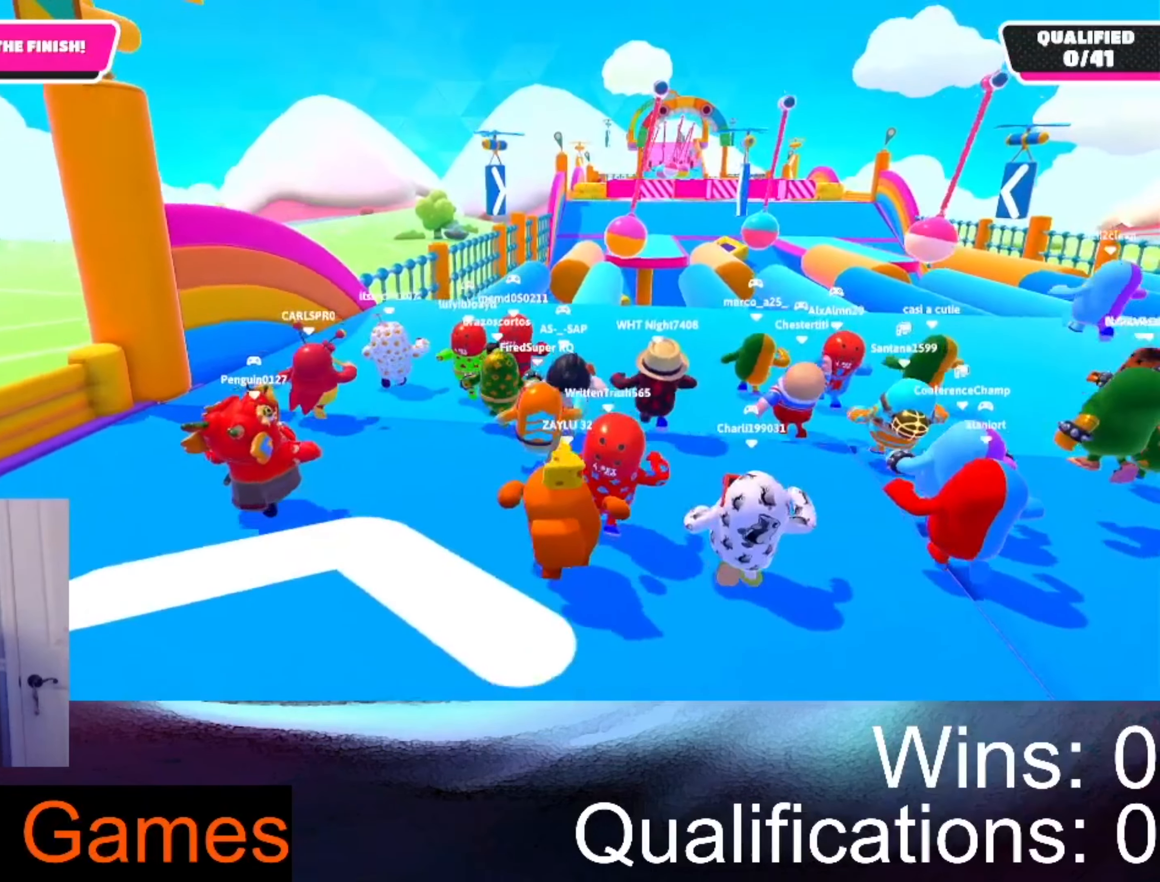
{"buttons": [], "left_stick": "up", "right_stick": "center", "events": []}
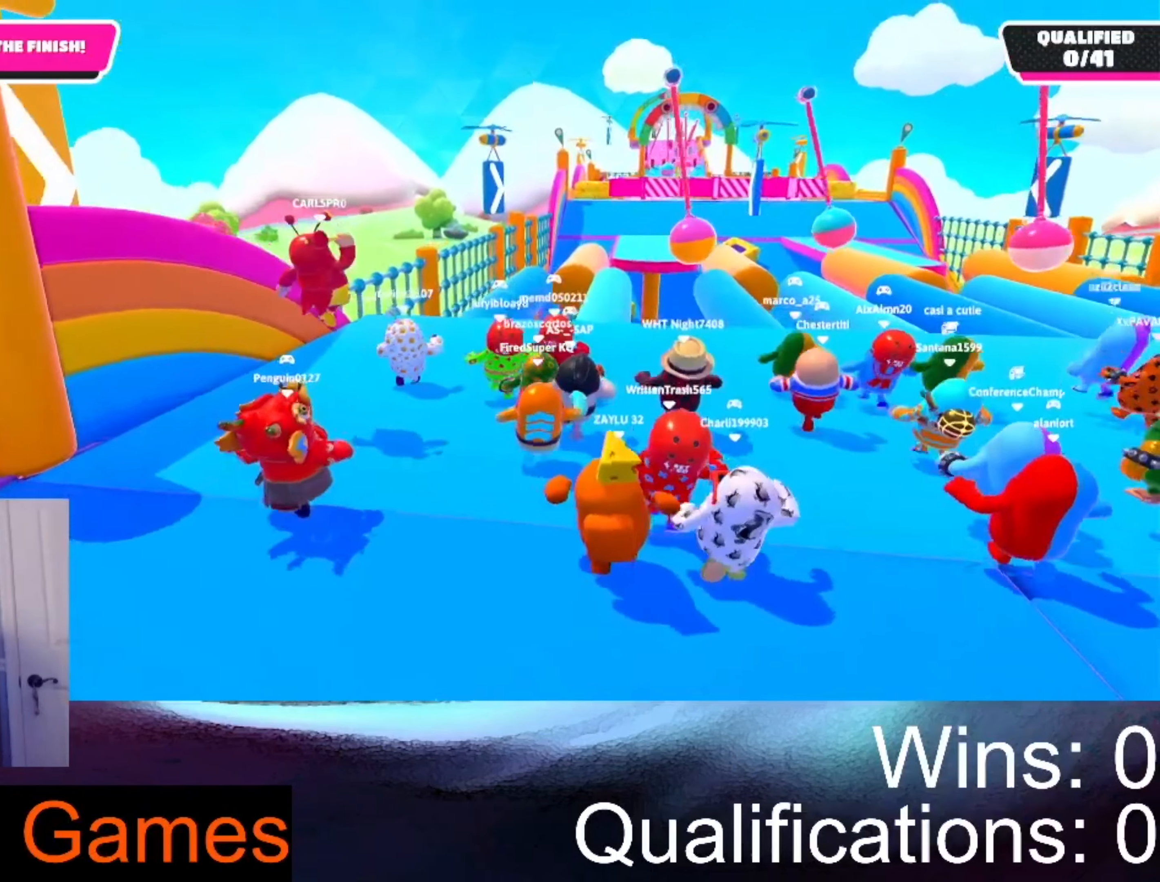
{"buttons": [], "left_stick": "up", "right_stick": "center", "events": []}
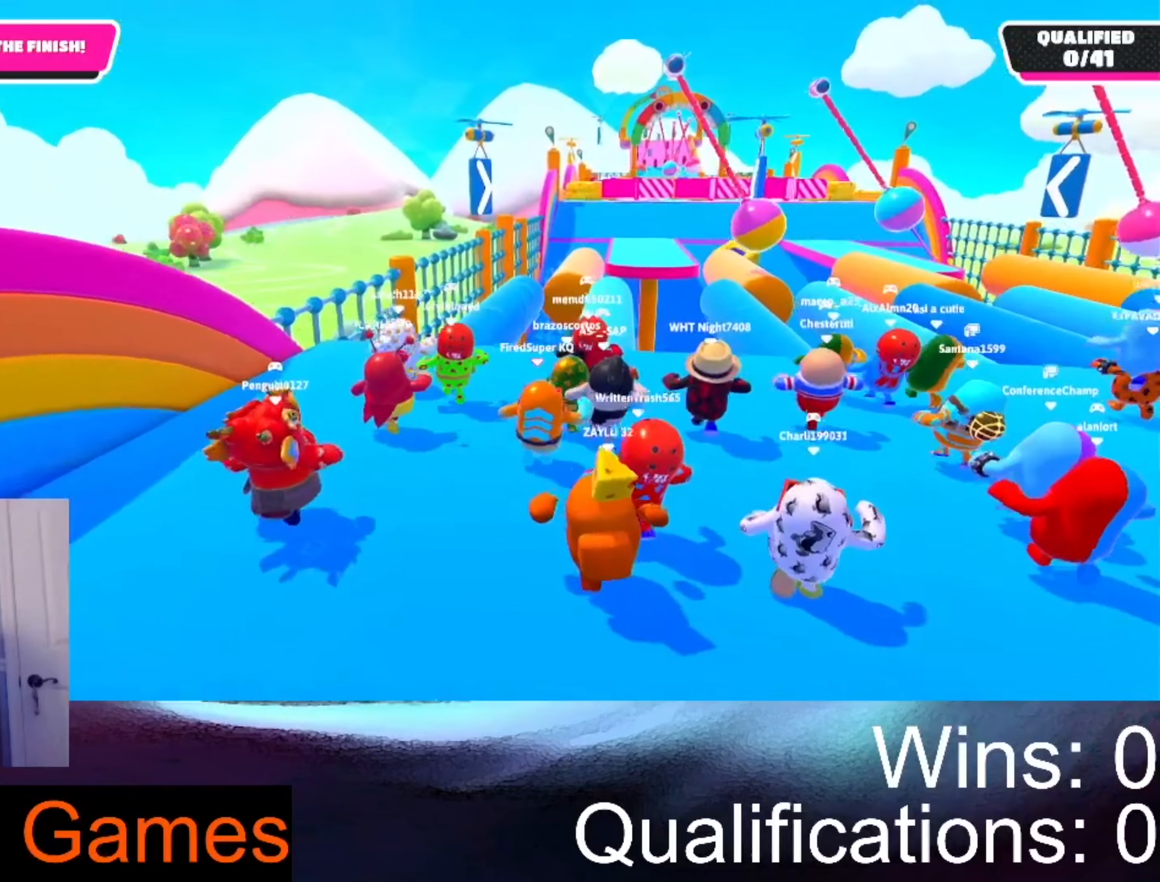
{"buttons": [], "left_stick": "up", "right_stick": "center", "events": []}
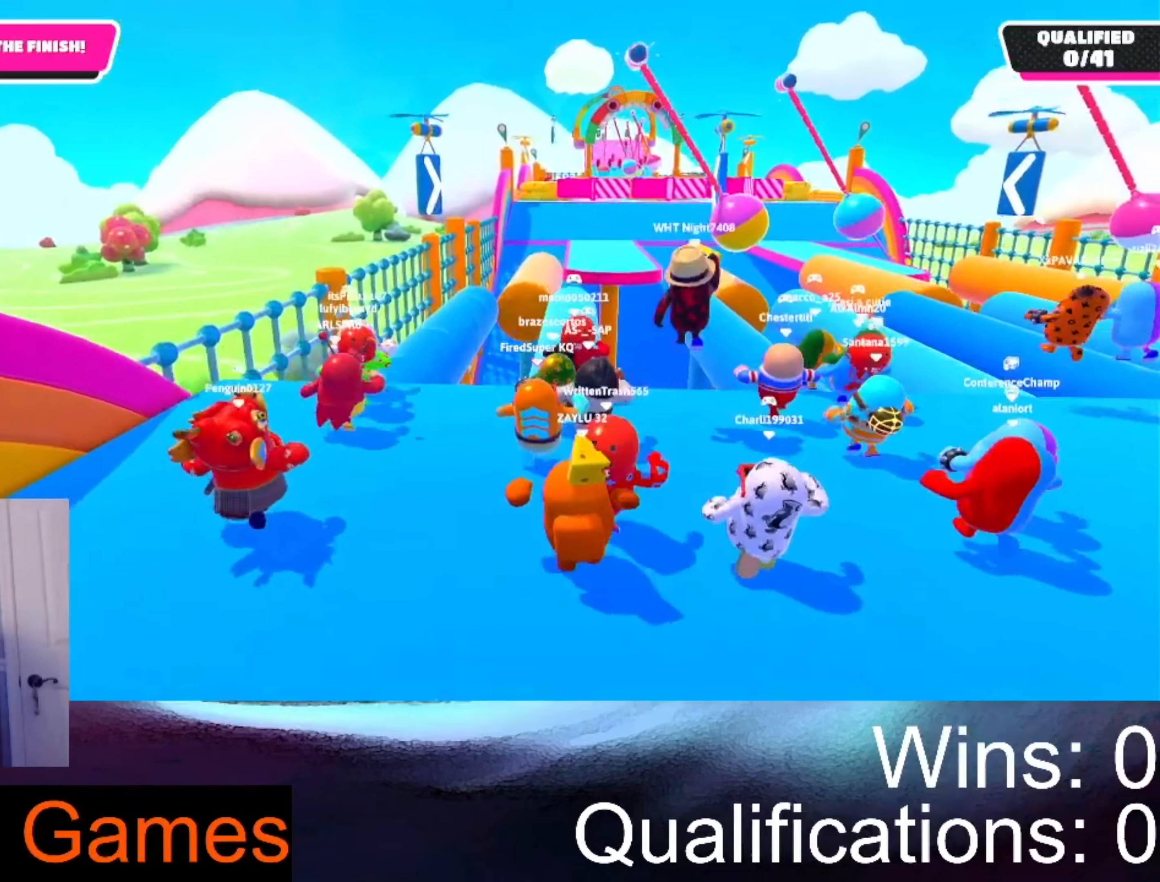
{"buttons": [], "left_stick": "up", "right_stick": "center", "events": []}
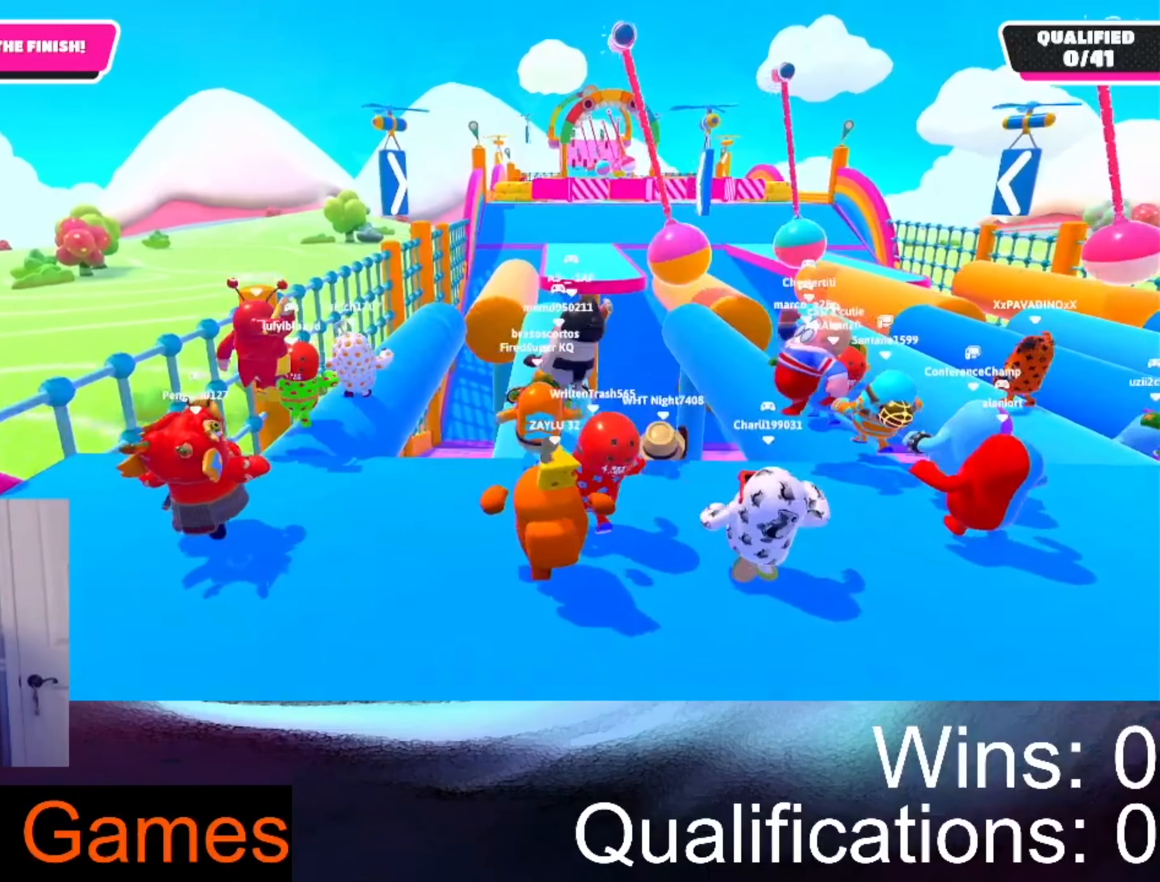
{"buttons": [], "left_stick": "up", "right_stick": "center", "events": []}
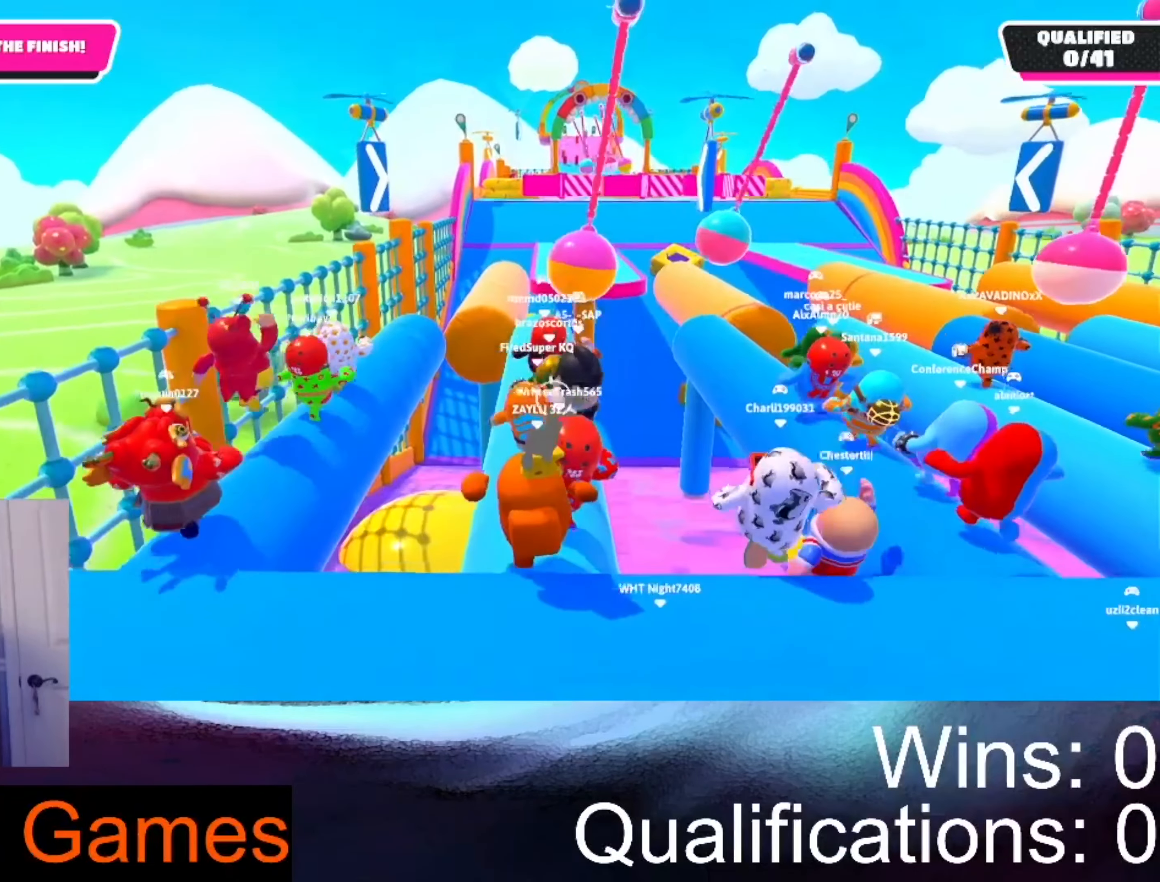
{"buttons": [], "left_stick": "up-right", "right_stick": "center", "events": [[300, "left_stick", "up-right"]]}
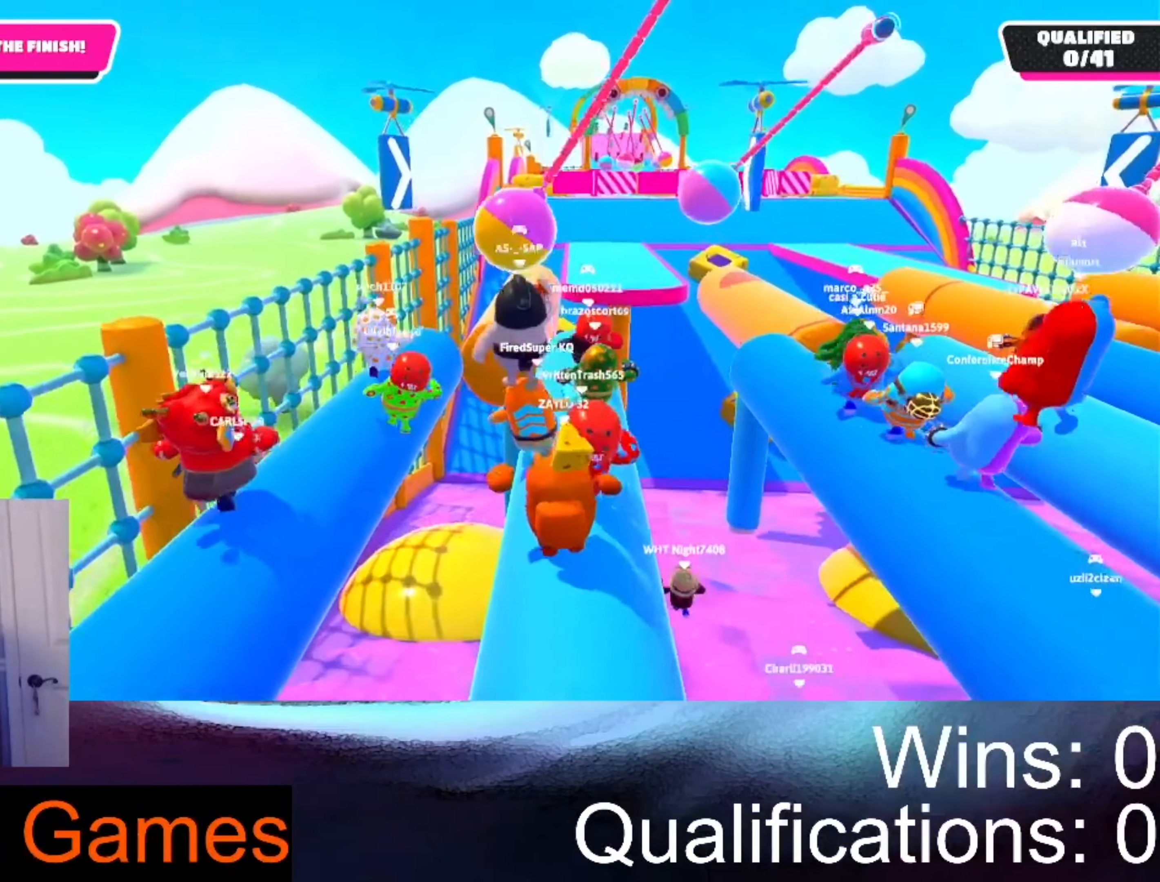
{"buttons": [], "left_stick": "up", "right_stick": "center", "events": [[300, "left_stick", "up"]]}